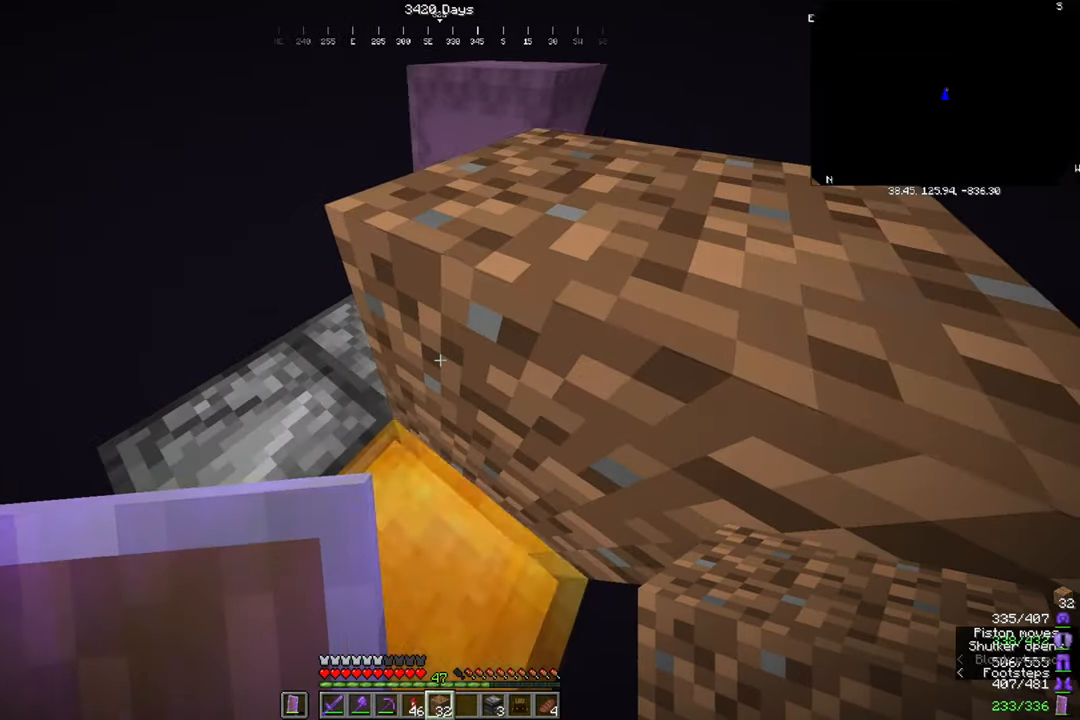
Gameplay with keyboard and mouse; each line is a JSON object with the keys and mouse buttons held at the frame after it. "events" lists presses ("down") and releases ("up") of "a", "d", "s", "space", "w", "mouse_left" and "mouse_right" between this image and that frame as [ms after this image, input, new state], when the widget could be followed in between. "mouse_left", "mouse_right" = the "left", "right" buttons of the "mouse" list. No other keys are recorded. Fast repeated clicks can show as one long hold. Mouse movement is not recorded.
{"keys": [], "mouse": [], "events": []}
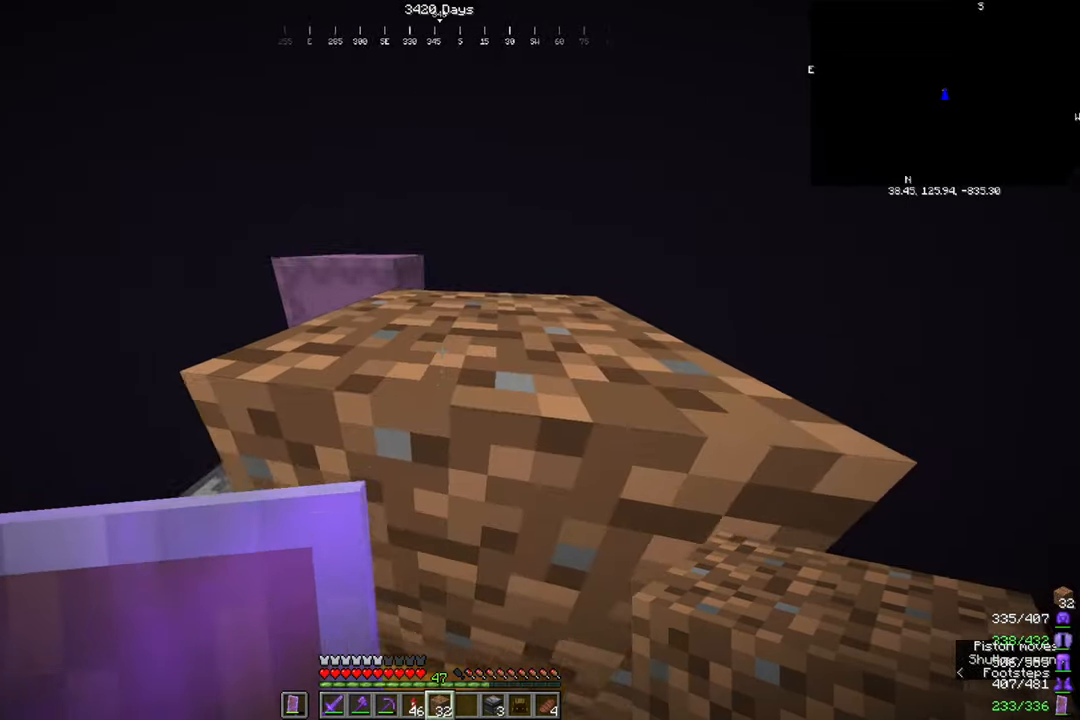
{"keys": [], "mouse": [], "events": [[100, "mouse_right", "down"], [300, "mouse_right", "up"]]}
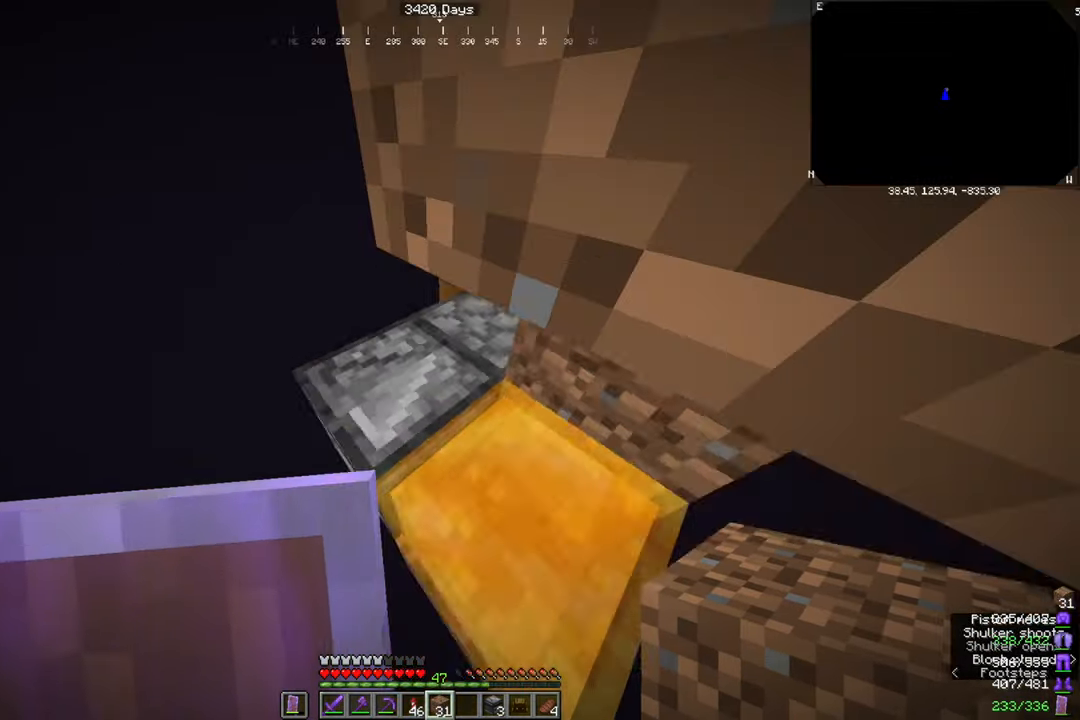
{"keys": [], "mouse": [], "events": []}
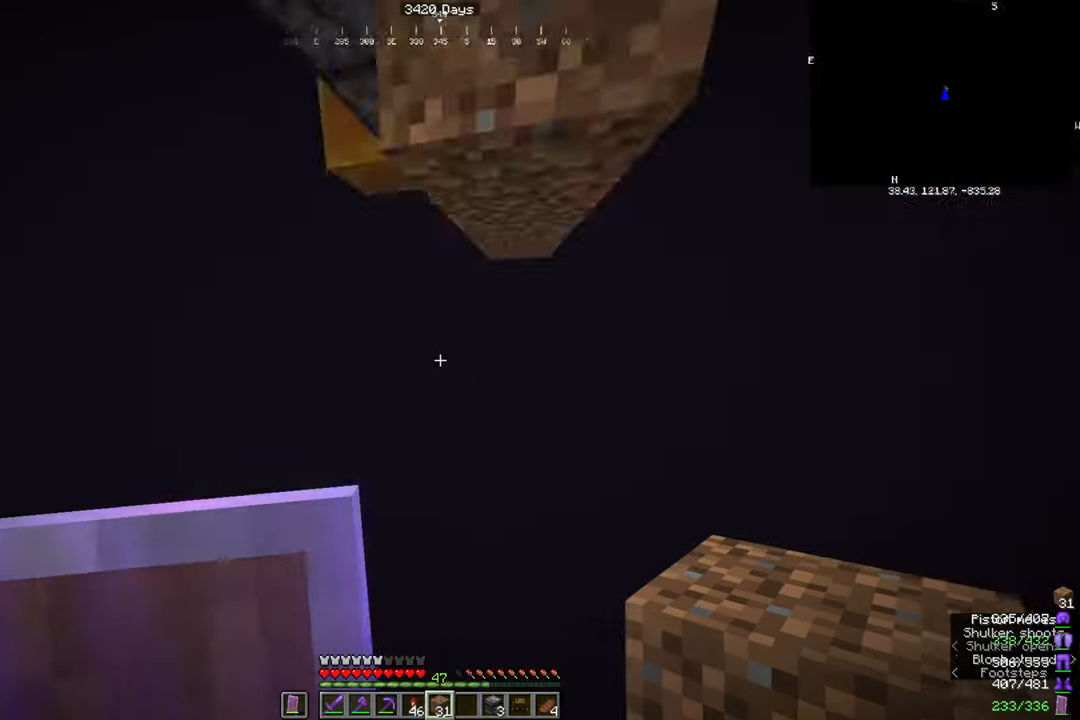
{"keys": ["w"], "mouse": [], "events": [[33, "d", "down"], [33, "w", "down"], [267, "space", "down"], [434, "space", "up"], [500, "d", "up"]]}
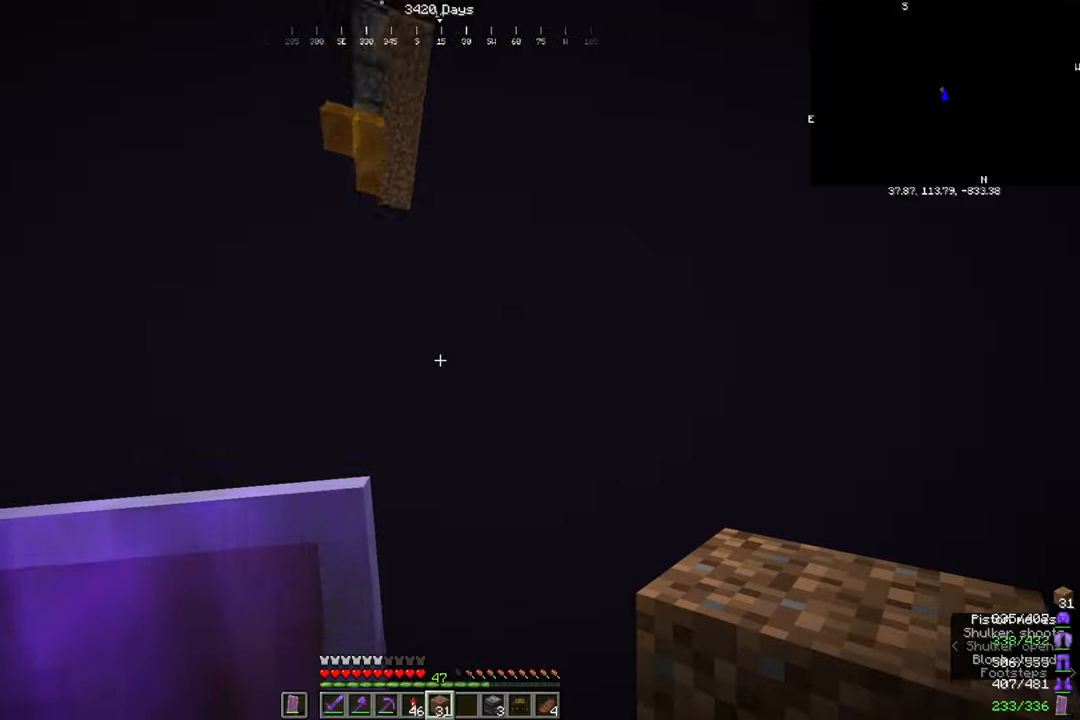
{"keys": ["w"], "mouse": [], "events": [[234, "space", "down"], [434, "space", "up"]]}
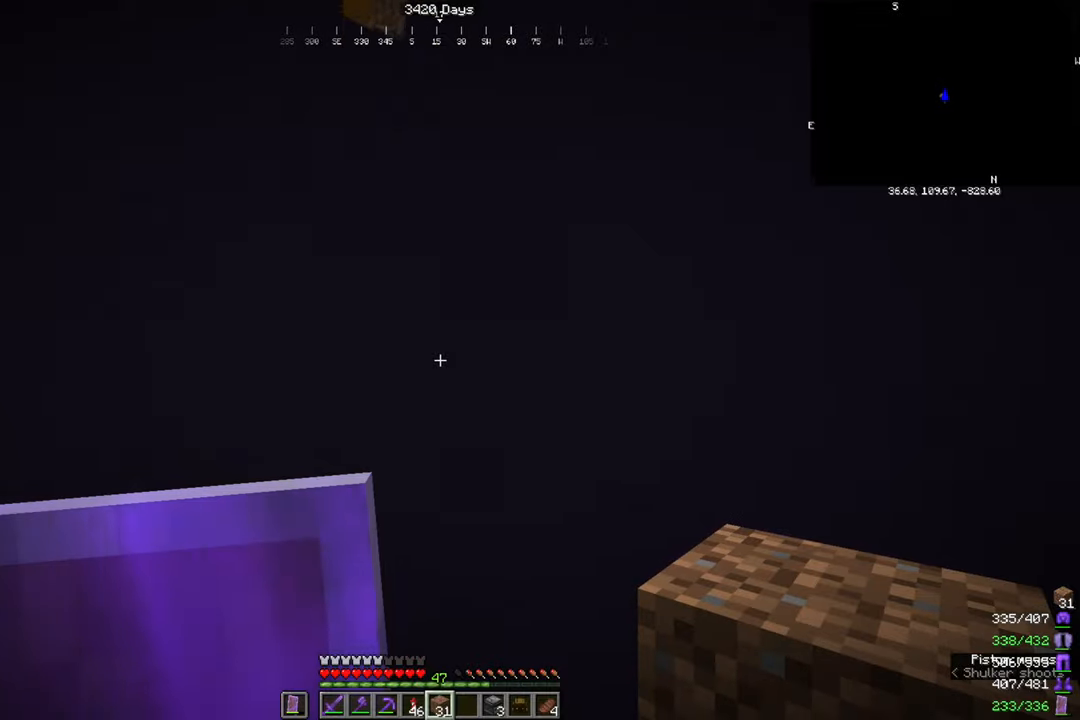
{"keys": ["space", "w"], "mouse": [], "events": [[467, "space", "down"]]}
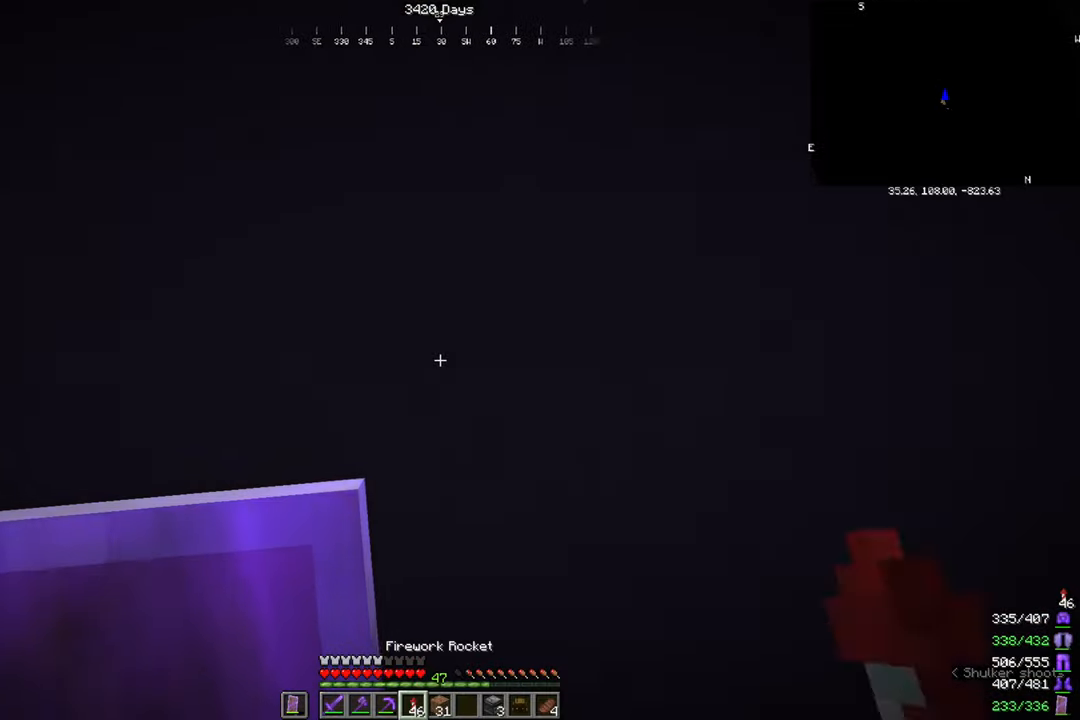
{"keys": ["w"], "mouse": [], "events": [[101, "mouse_right", "down"], [267, "mouse_right", "up"], [267, "space", "up"]]}
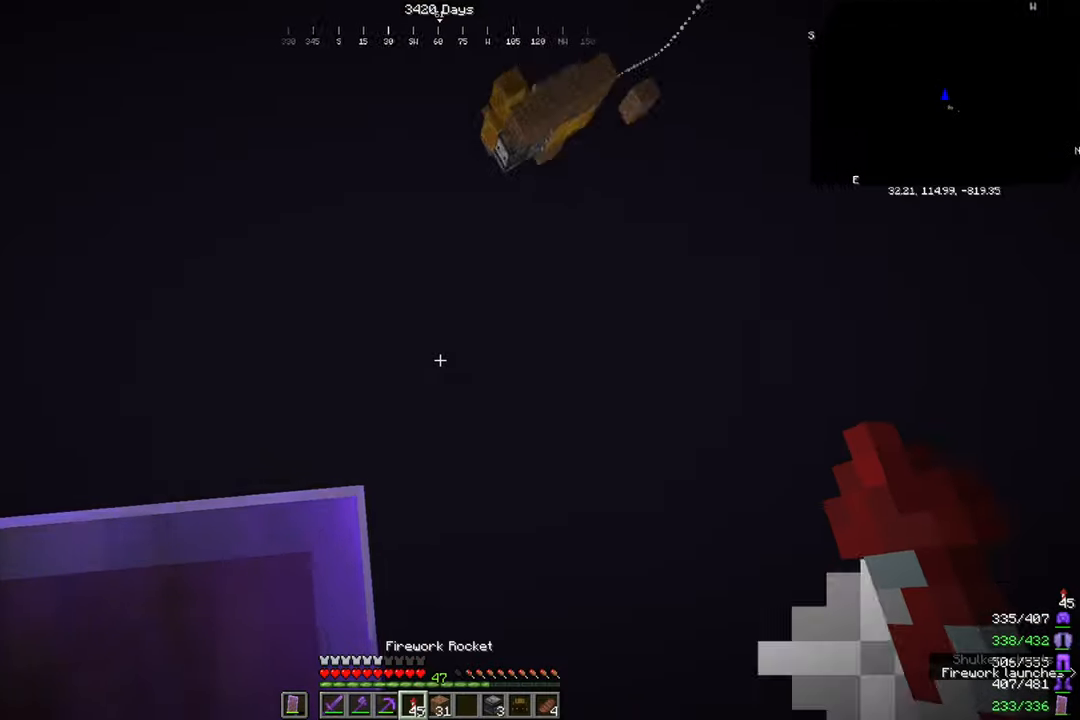
{"keys": ["w"], "mouse": [], "events": []}
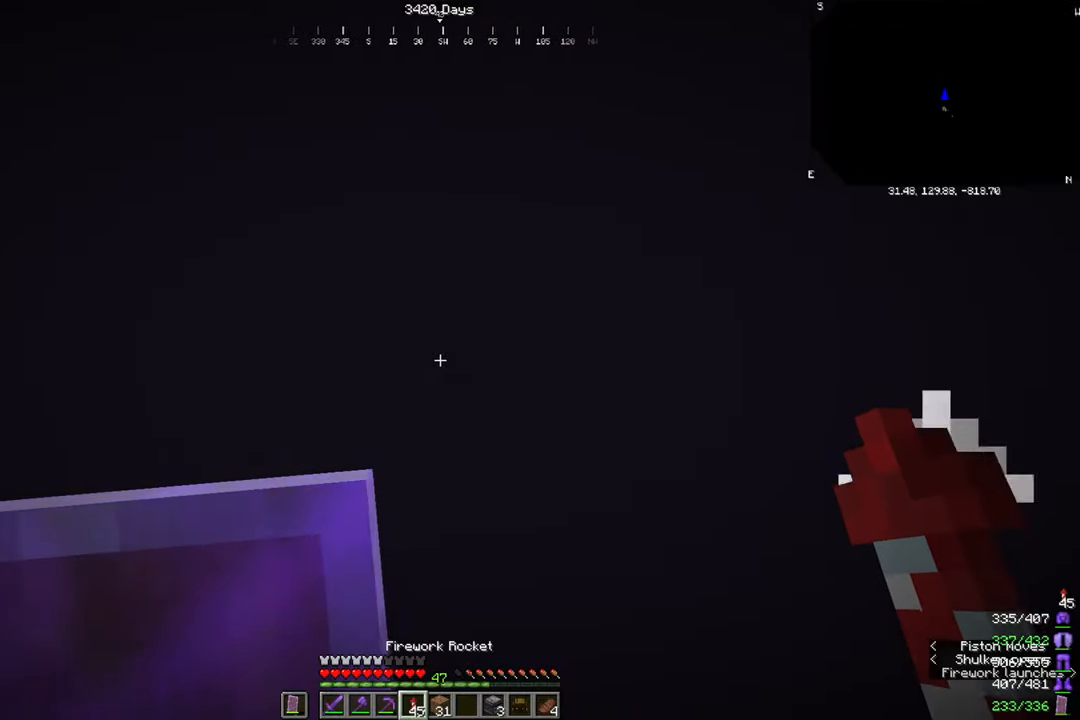
{"keys": ["w"], "mouse": [], "events": []}
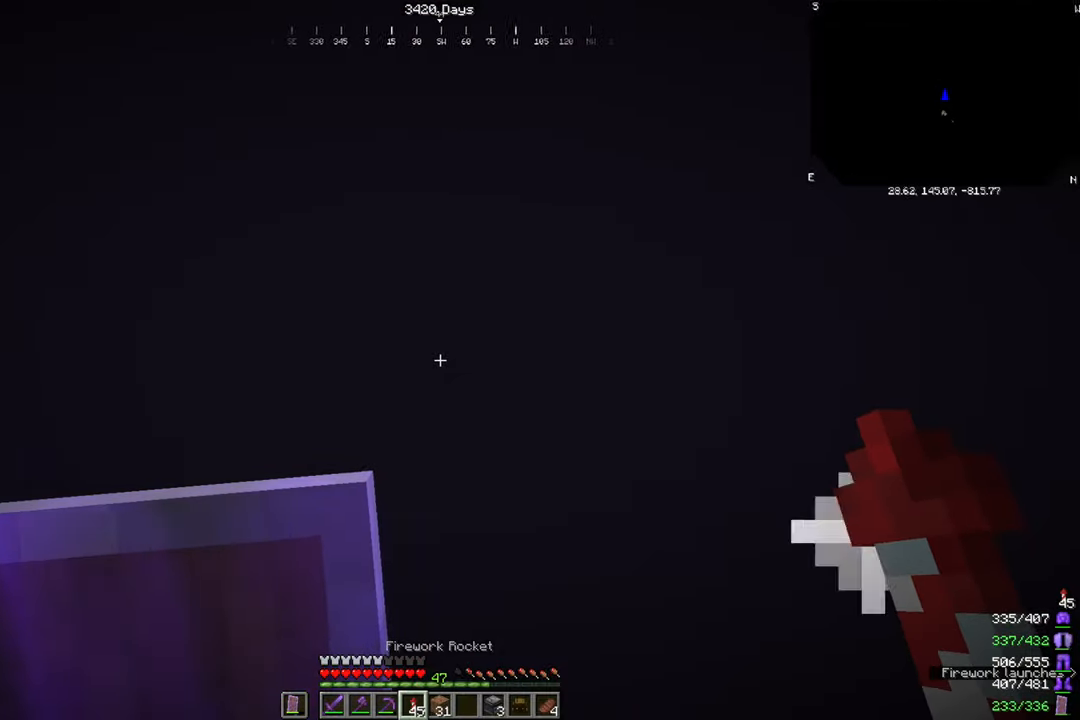
{"keys": ["w"], "mouse": [], "events": []}
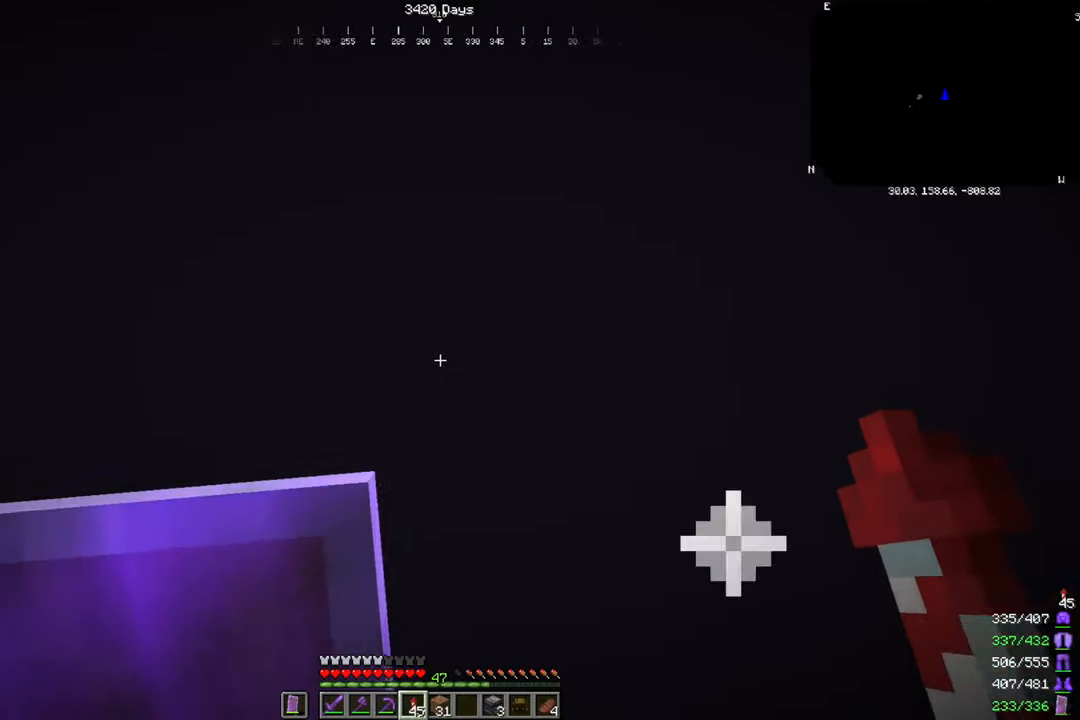
{"keys": ["w"], "mouse": [], "events": []}
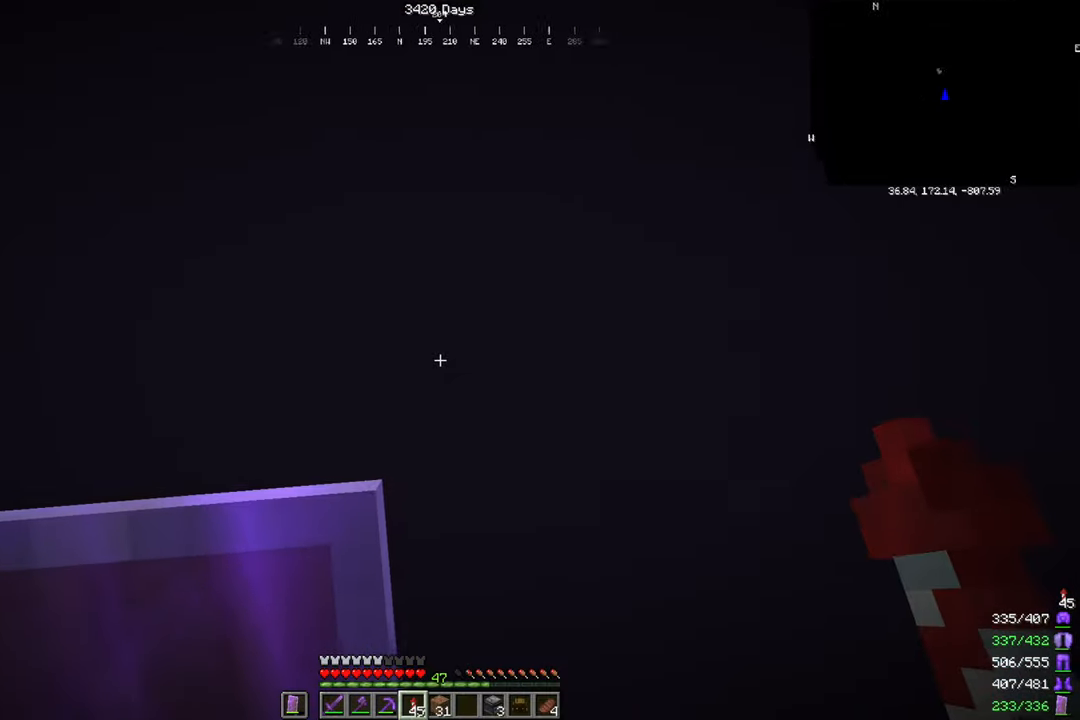
{"keys": ["w"], "mouse": [], "events": []}
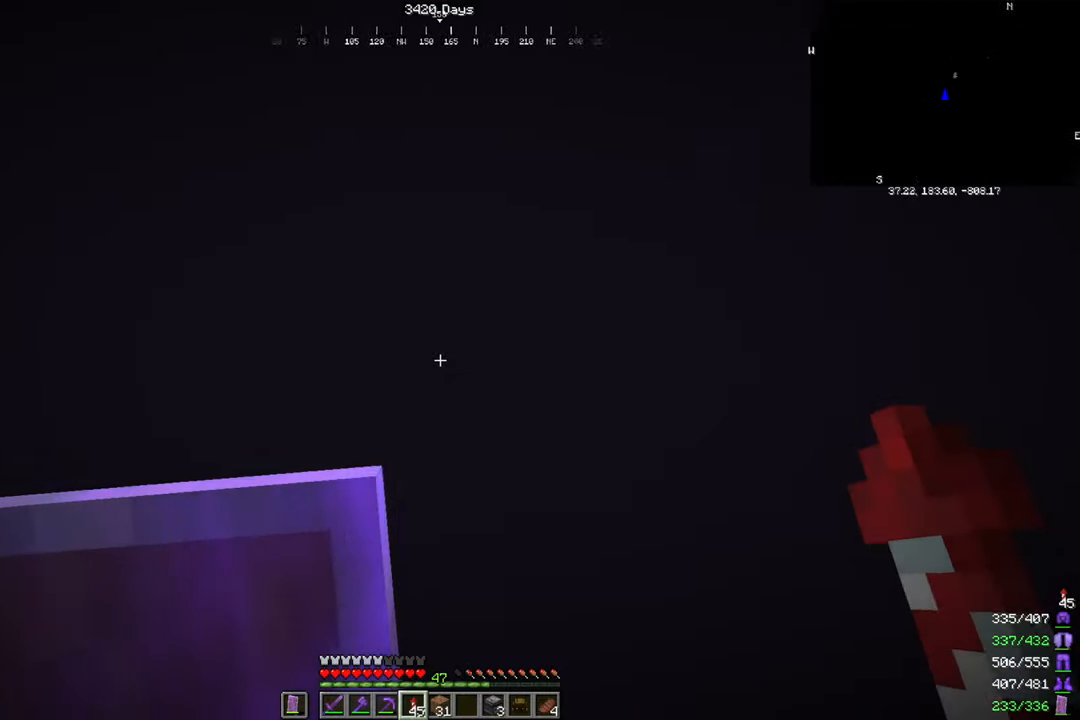
{"keys": ["w"], "mouse": [], "events": []}
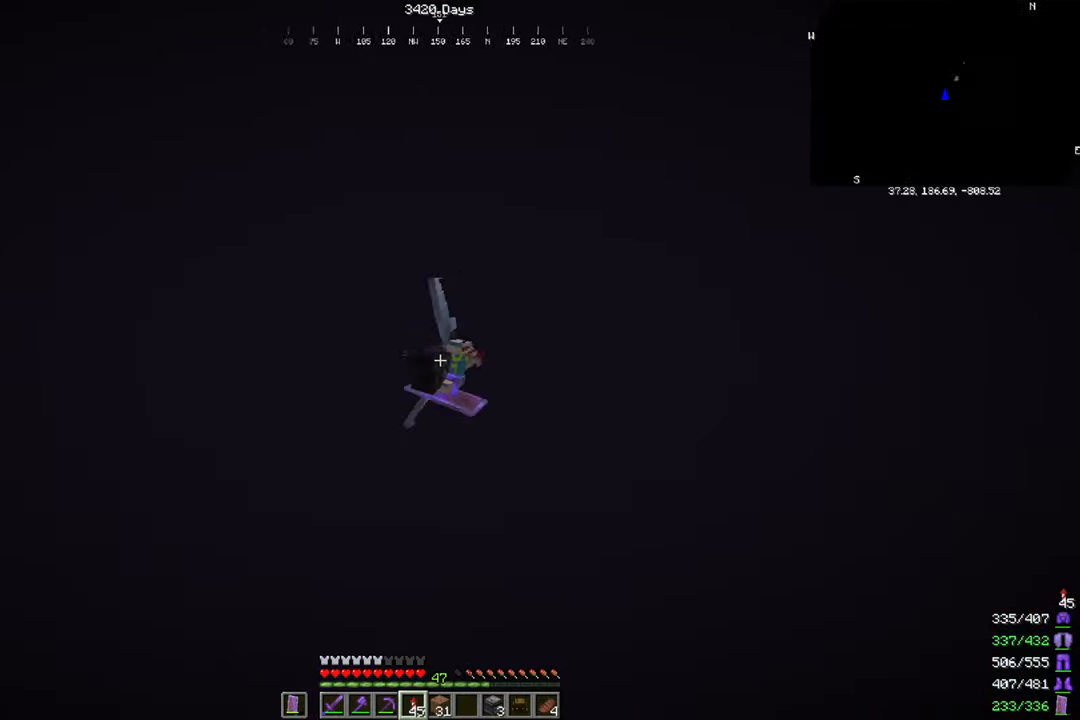
{"keys": ["w"], "mouse": [], "events": []}
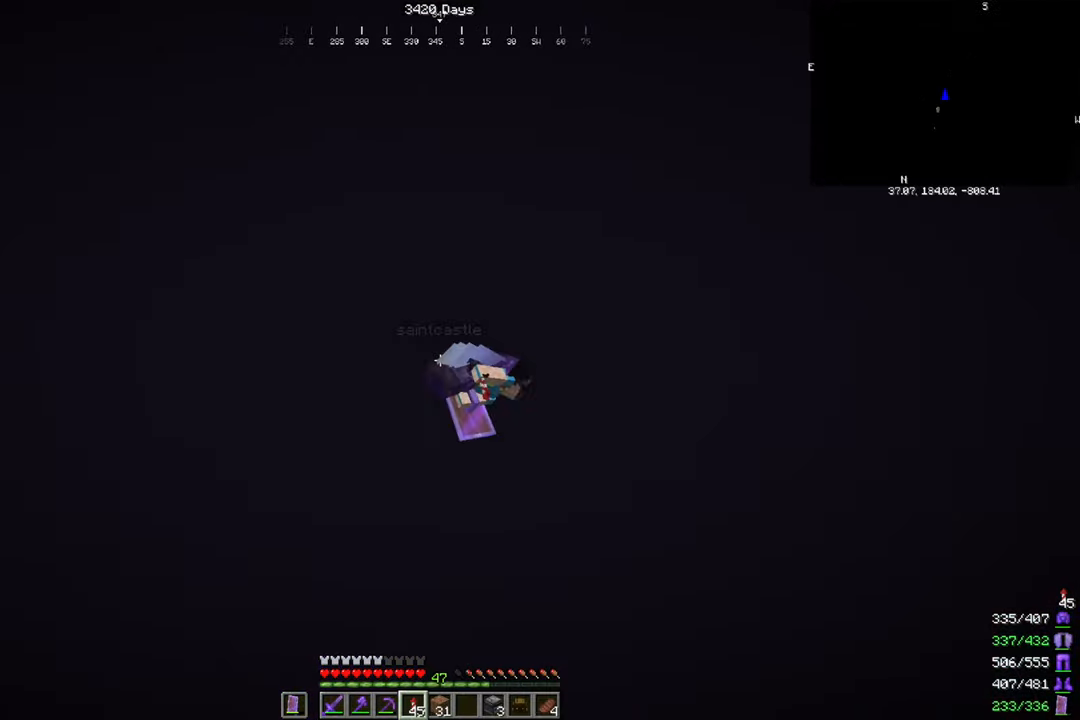
{"keys": ["w"], "mouse": [], "events": []}
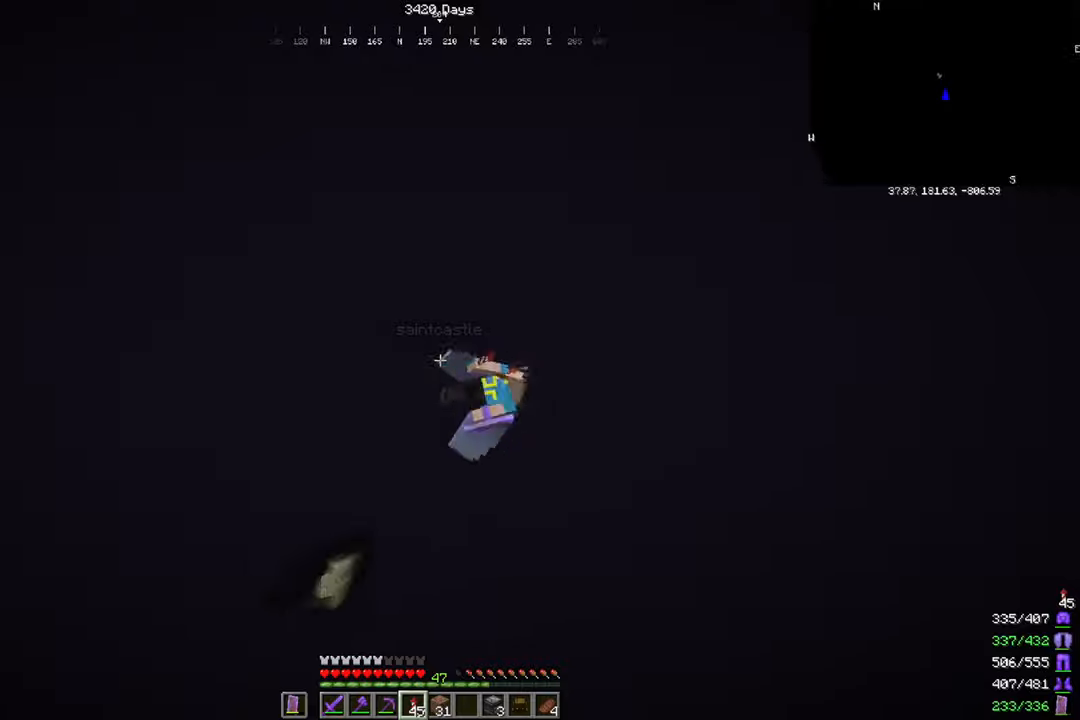
{"keys": ["w"], "mouse": [], "events": []}
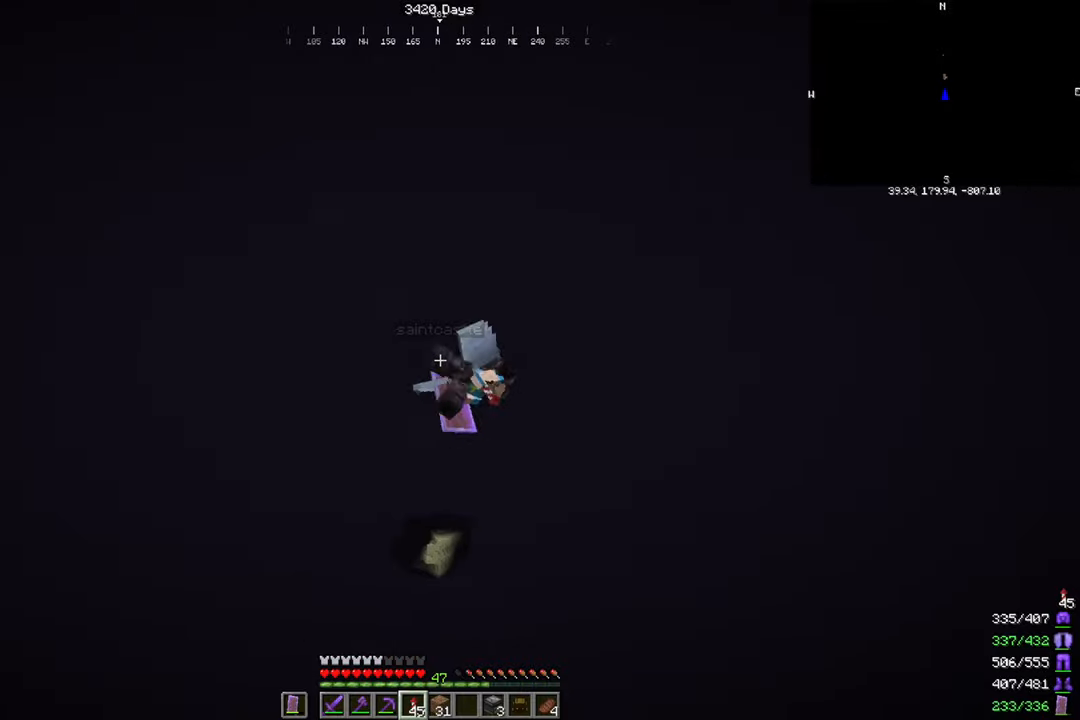
{"keys": ["w"], "mouse": [], "events": []}
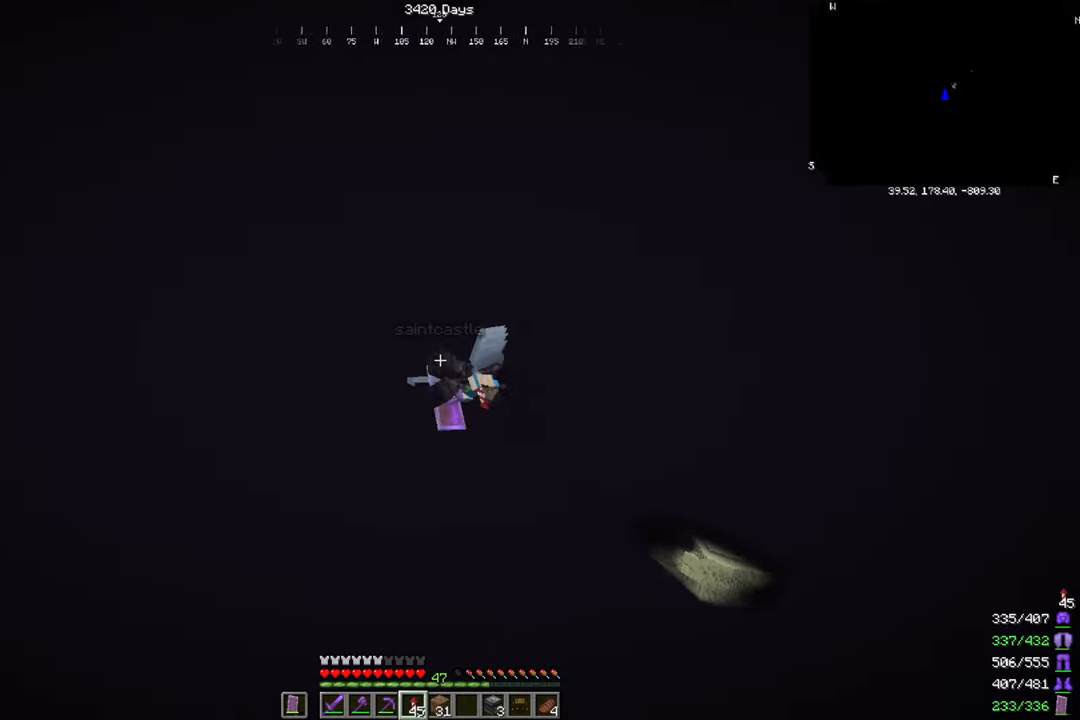
{"keys": ["w"], "mouse": [], "events": []}
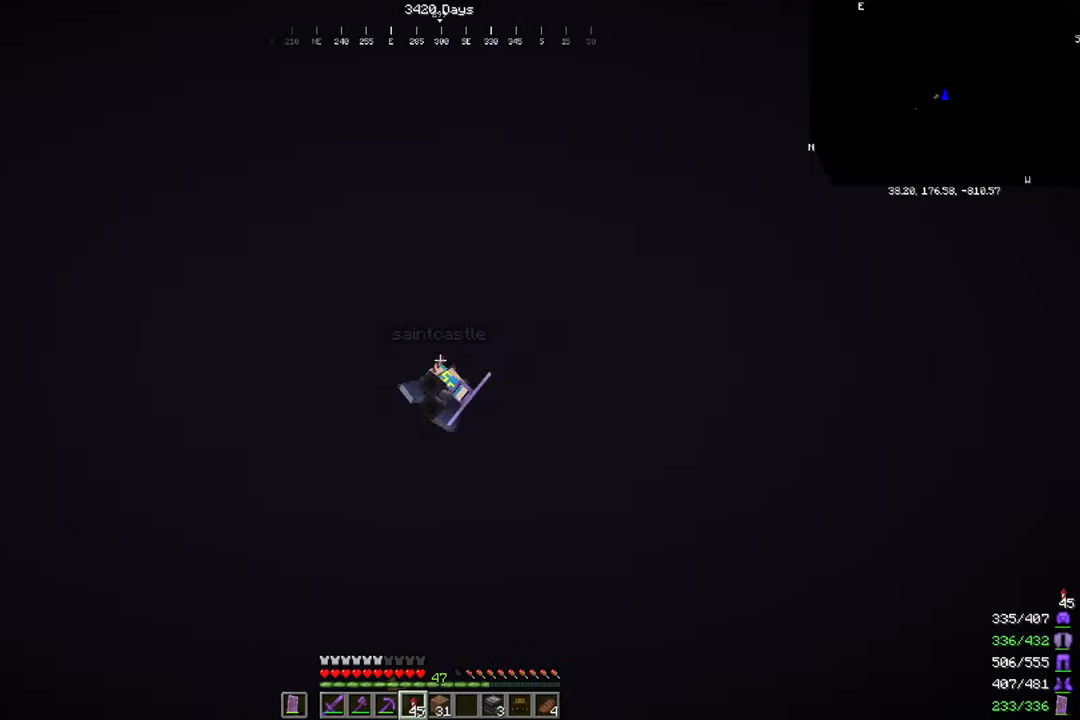
{"keys": ["w"], "mouse": [], "events": []}
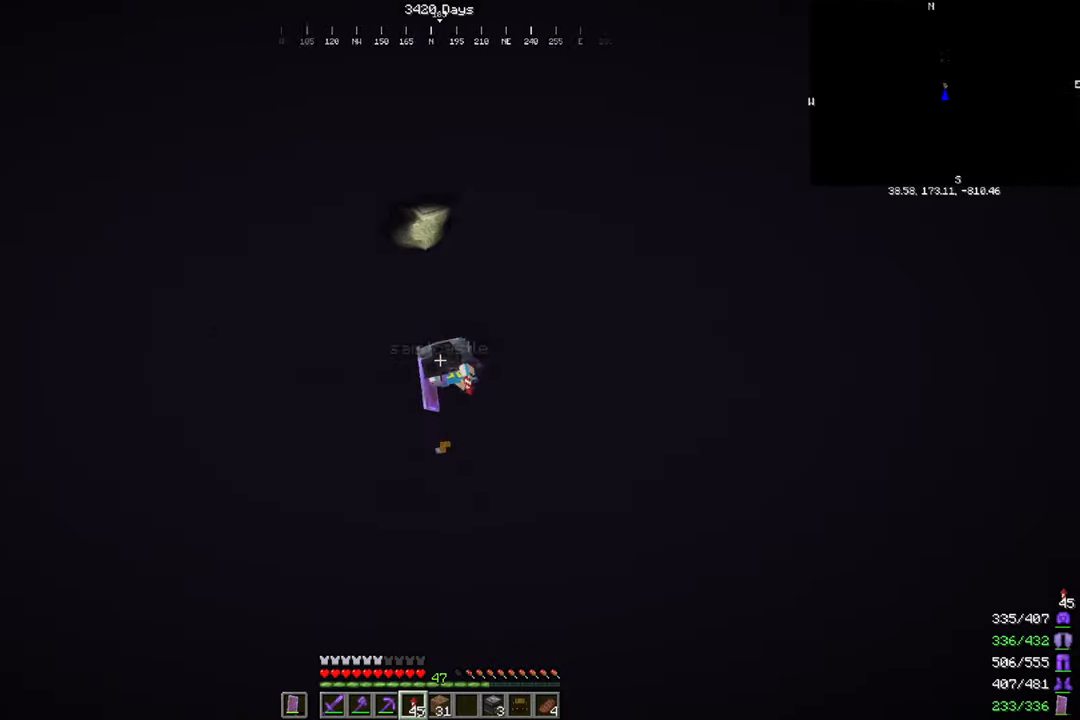
{"keys": ["w"], "mouse": [], "events": []}
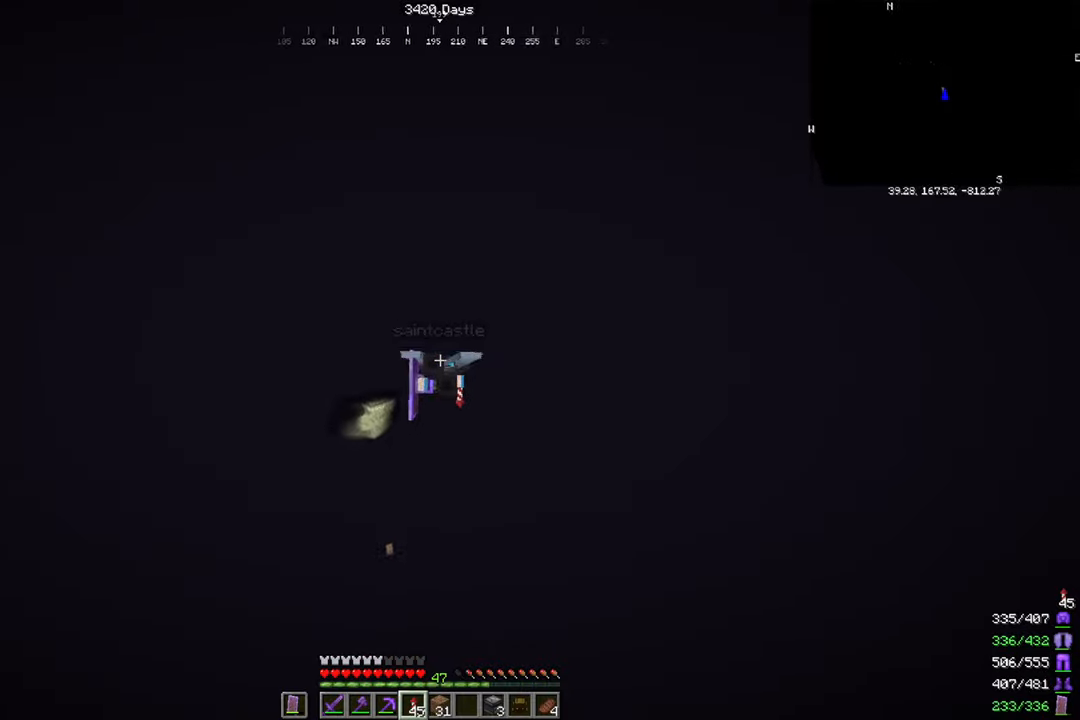
{"keys": ["w"], "mouse": [], "events": []}
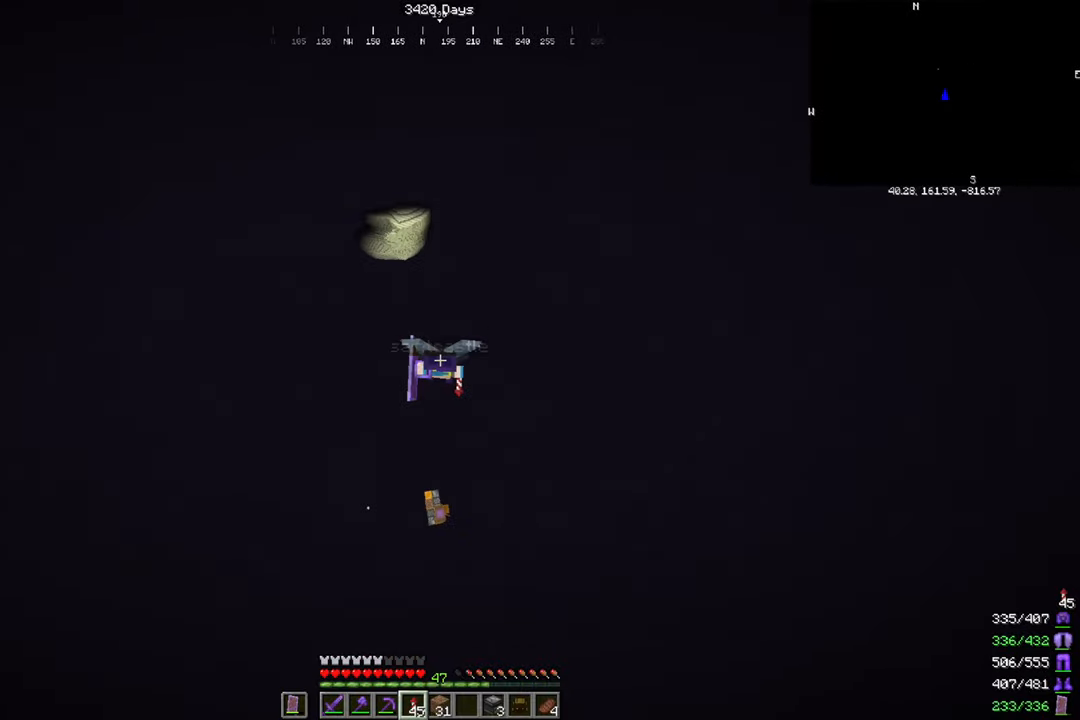
{"keys": ["w"], "mouse": [], "events": []}
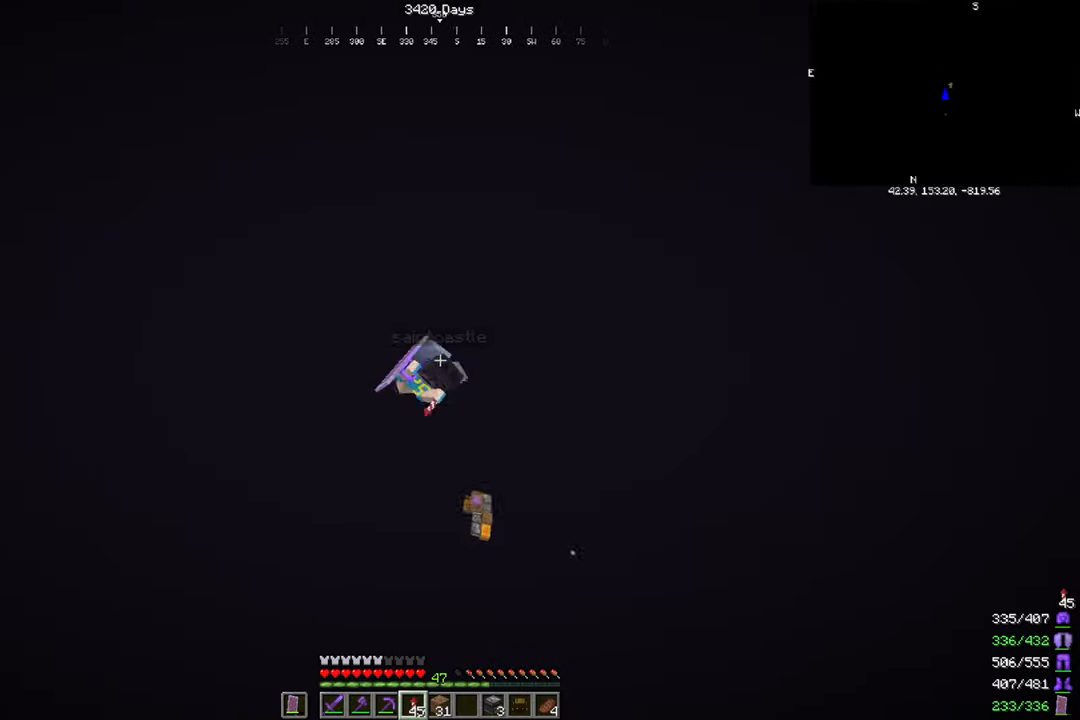
{"keys": ["w"], "mouse": [], "events": []}
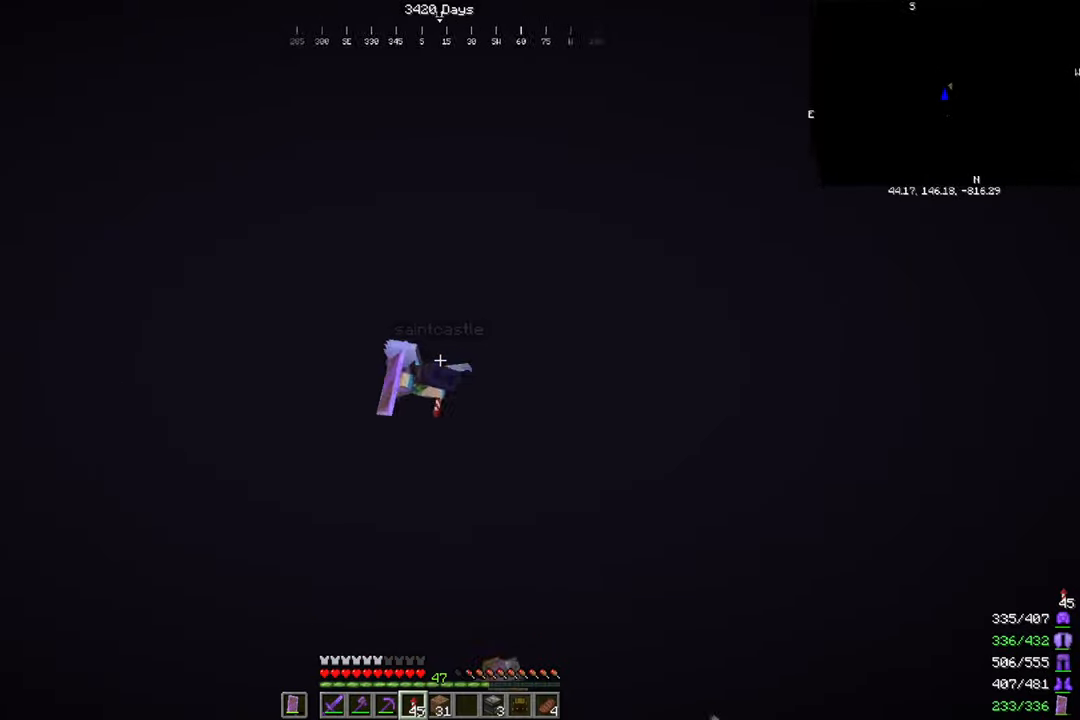
{"keys": ["w"], "mouse": [], "events": []}
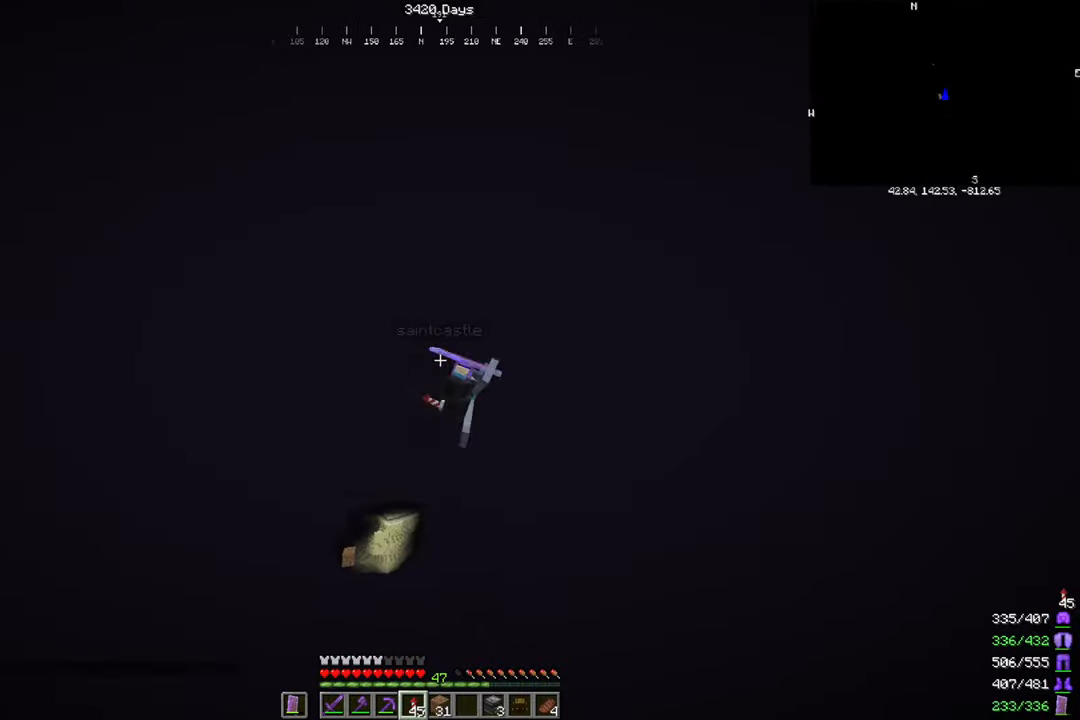
{"keys": ["w"], "mouse": [], "events": []}
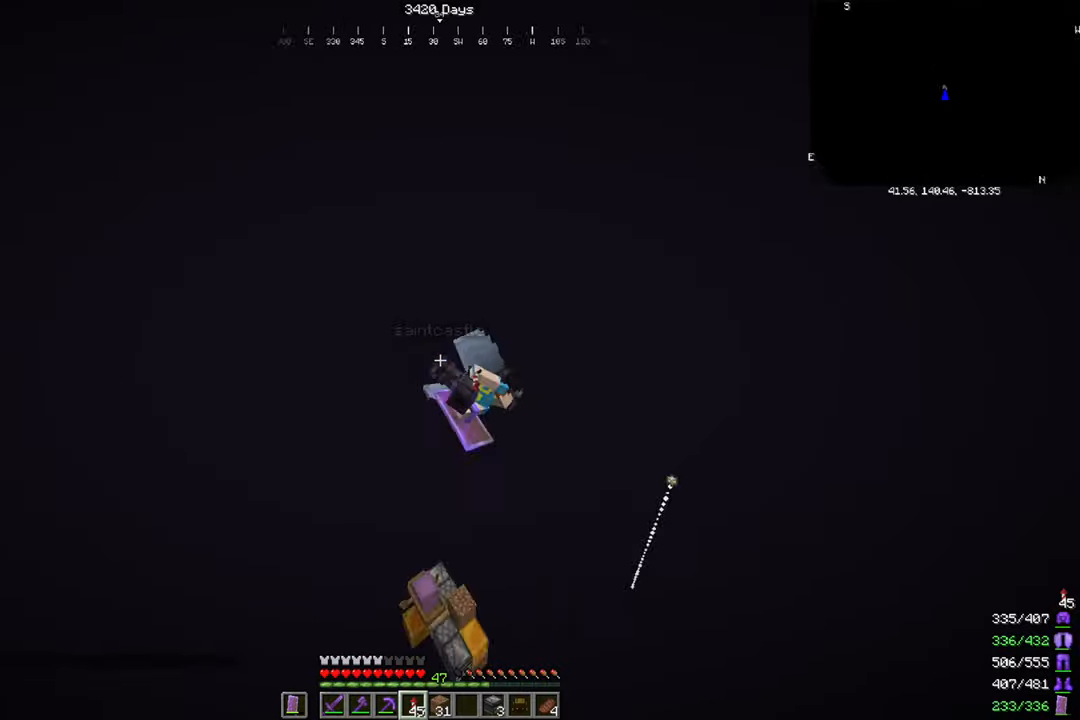
{"keys": ["w"], "mouse": [], "events": []}
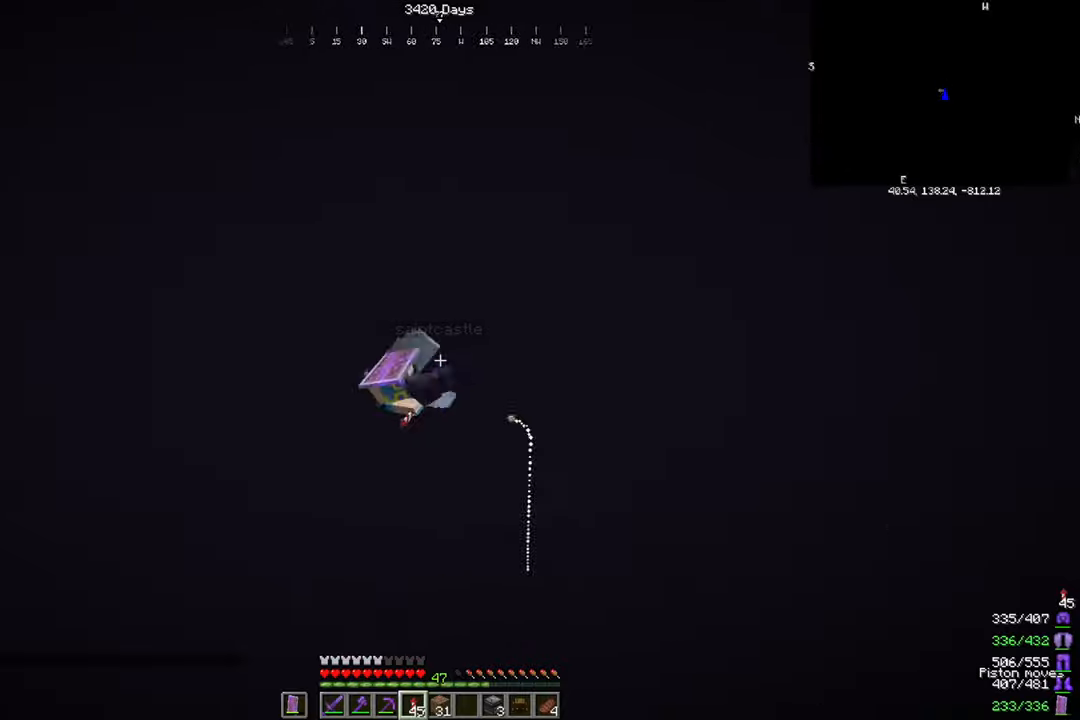
{"keys": ["w"], "mouse": [], "events": []}
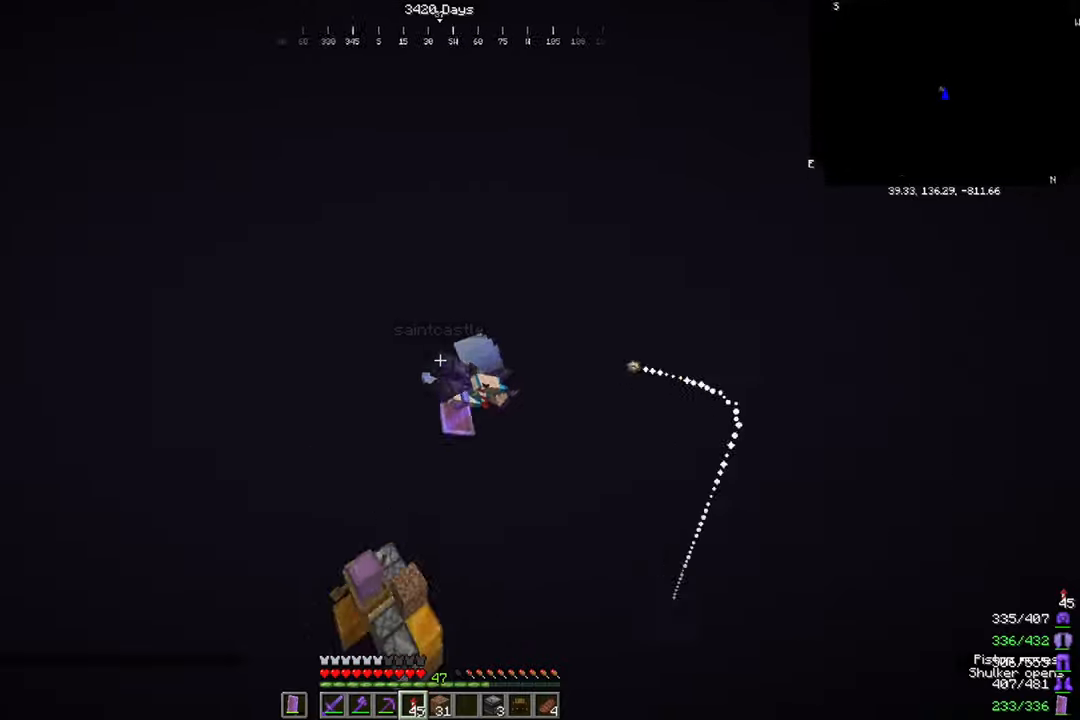
{"keys": ["w"], "mouse": [], "events": []}
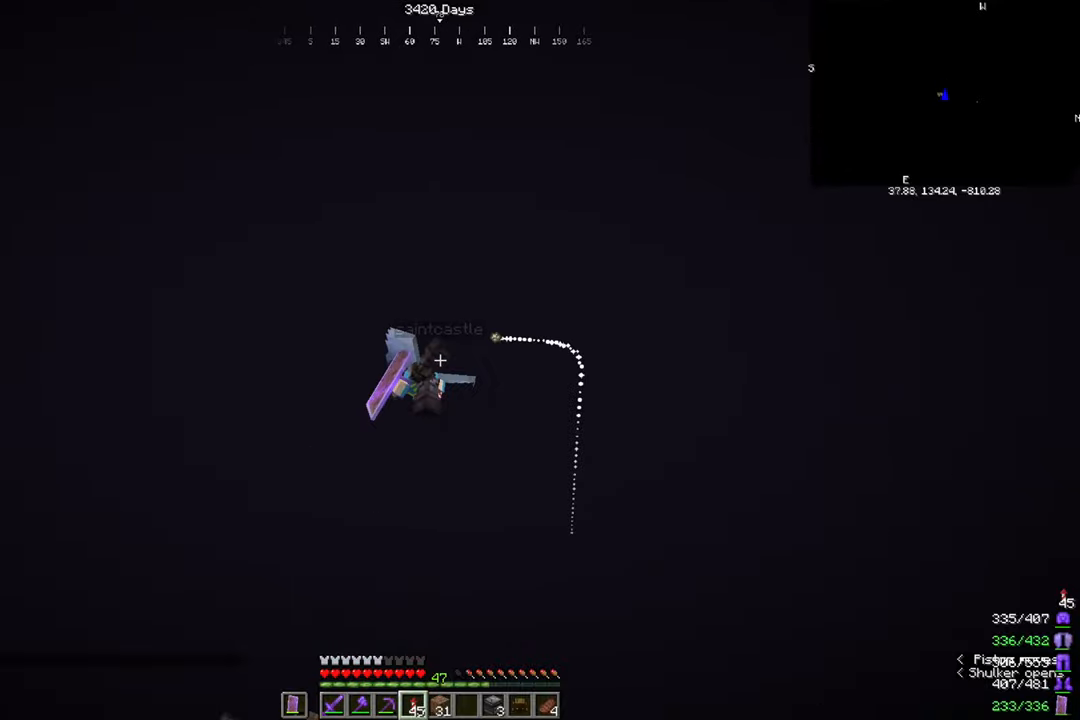
{"keys": ["w"], "mouse": [], "events": []}
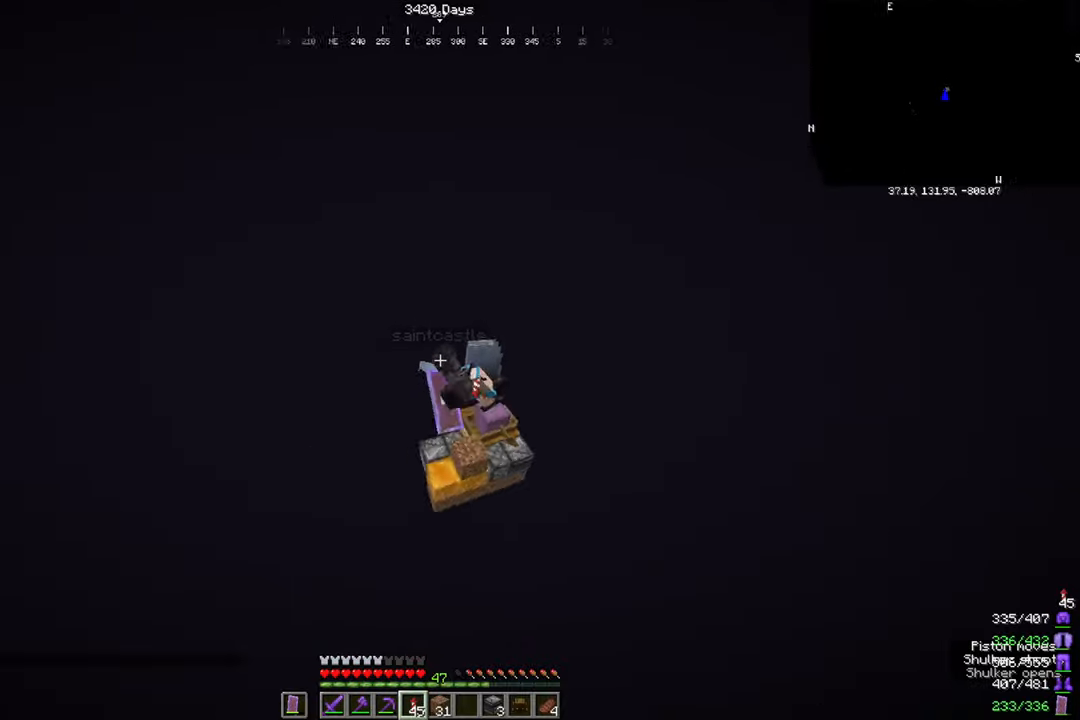
{"keys": ["w"], "mouse": [], "events": []}